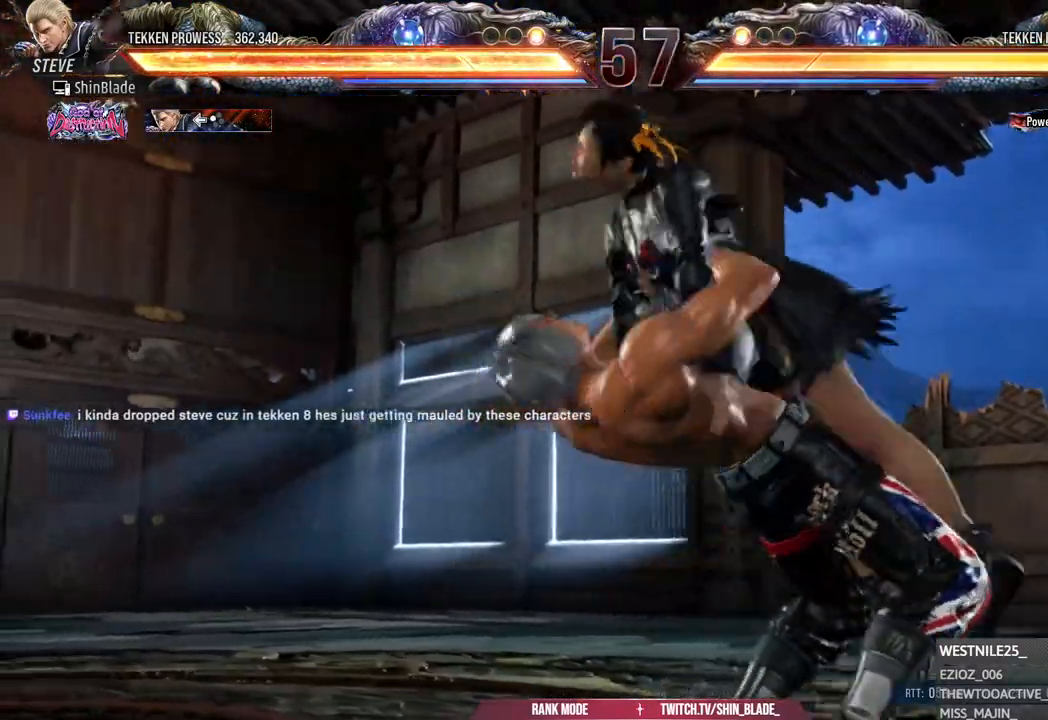
Gameplay with a controller (PlayStation layout); each line is a JSON object with the inputs held at the frame after it. "events" lists button and stick changes between this image and that frame as [ms after this image, input, new state], when the widget could be followed in between.
{"buttons": ["SQUARE", "TRIANGLE"], "left_stick": "center", "right_stick": "center", "events": [[33, "DPAD_LEFT", "down"], [50, "SQUARE", "up"], [50, "TRIANGLE", "up"], [267, "SQUARE", "down"], [267, "TRIANGLE", "down"], [333, "DPAD_LEFT", "up"], [333, "SQUARE", "up"], [350, "TRIANGLE", "up"], [400, "SQUARE", "down"], [400, "TRIANGLE", "down"]]}
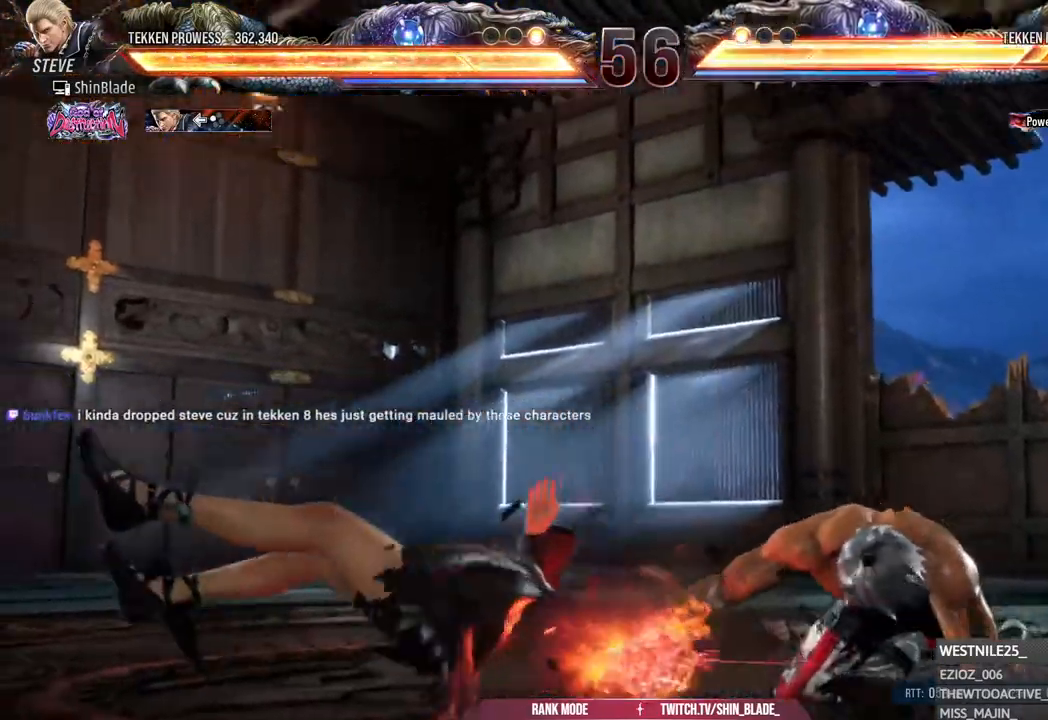
{"buttons": [], "left_stick": "center", "right_stick": "center", "events": [[17, "SQUARE", "up"], [33, "TRIANGLE", "up"], [133, "TRIANGLE", "down"], [200, "TRIANGLE", "up"]]}
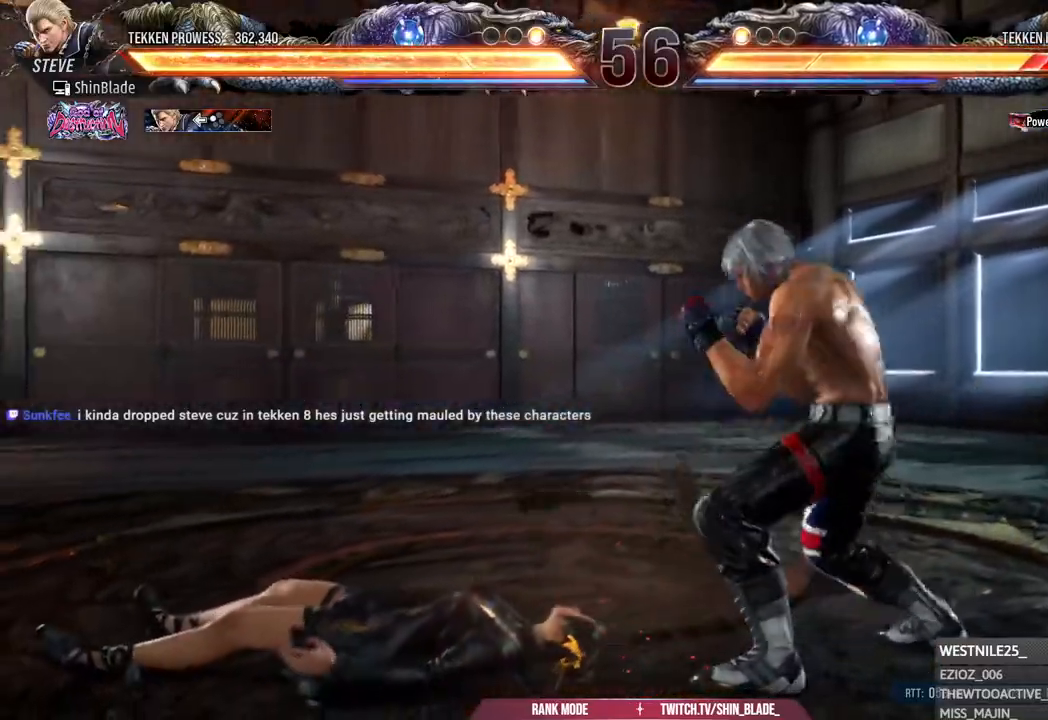
{"buttons": ["SQUARE", "TRIANGLE", "DPAD_DOWN", "DPAD_LEFT"], "left_stick": "center", "right_stick": "center", "events": [[33, "DPAD_DOWN", "down"], [83, "SQUARE", "down"], [83, "TRIANGLE", "down"], [150, "DPAD_DOWN", "up"], [150, "SQUARE", "up"], [167, "TRIANGLE", "up"], [200, "DPAD_DOWN", "down"], [233, "SQUARE", "down"], [233, "TRIANGLE", "down"], [283, "TRIANGLE", "up"], [300, "DPAD_DOWN", "up"], [300, "SQUARE", "up"], [333, "DPAD_DOWN", "down"], [367, "SQUARE", "down"], [367, "TRIANGLE", "down"], [417, "SQUARE", "up"], [417, "TRIANGLE", "up"], [467, "DPAD_LEFT", "down"], [500, "SQUARE", "down"], [500, "TRIANGLE", "down"]]}
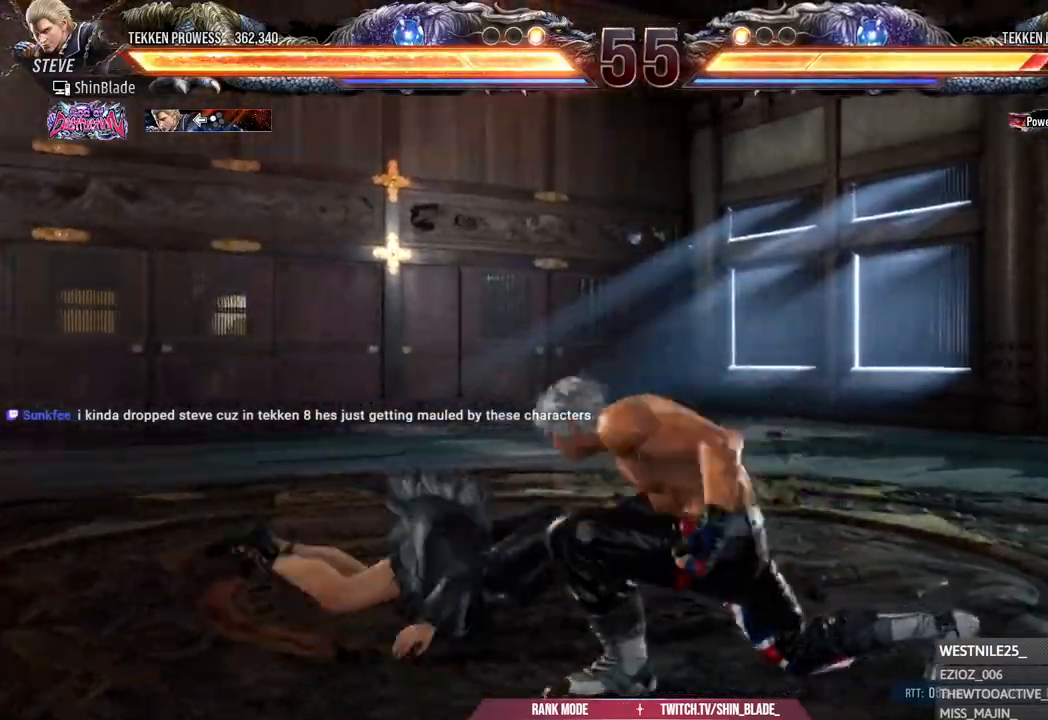
{"buttons": [], "left_stick": "center", "right_stick": "center"}
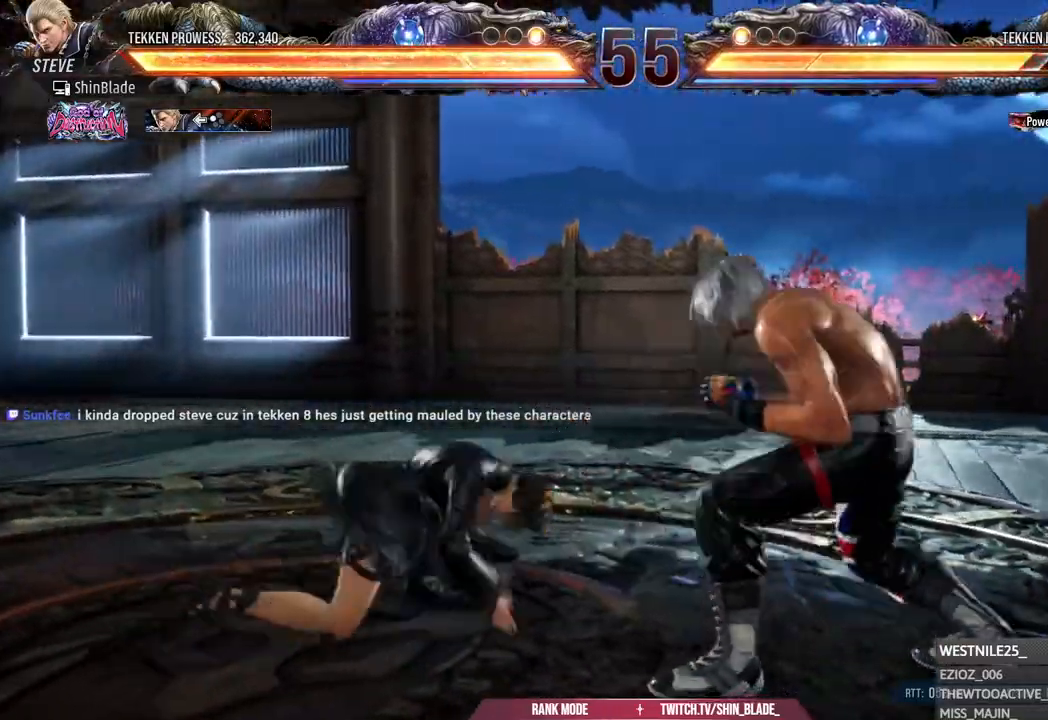
{"buttons": ["DPAD_LEFT"], "left_stick": "center", "right_stick": "center", "events": [[67, "SQUARE", "down"], [67, "TRIANGLE", "down"], [83, "DPAD_LEFT", "down"], [133, "SQUARE", "up"], [133, "TRIANGLE", "up"], [183, "SQUARE", "down"], [200, "TRIANGLE", "down"], [250, "TRIANGLE", "up"], [267, "SQUARE", "up"], [317, "SQUARE", "down"], [317, "TRIANGLE", "down"], [350, "TRIANGLE", "up"], [367, "SQUARE", "up"], [417, "TRIANGLE", "down"], [433, "SQUARE", "down"], [467, "TRIANGLE", "up"], [483, "SQUARE", "up"]]}
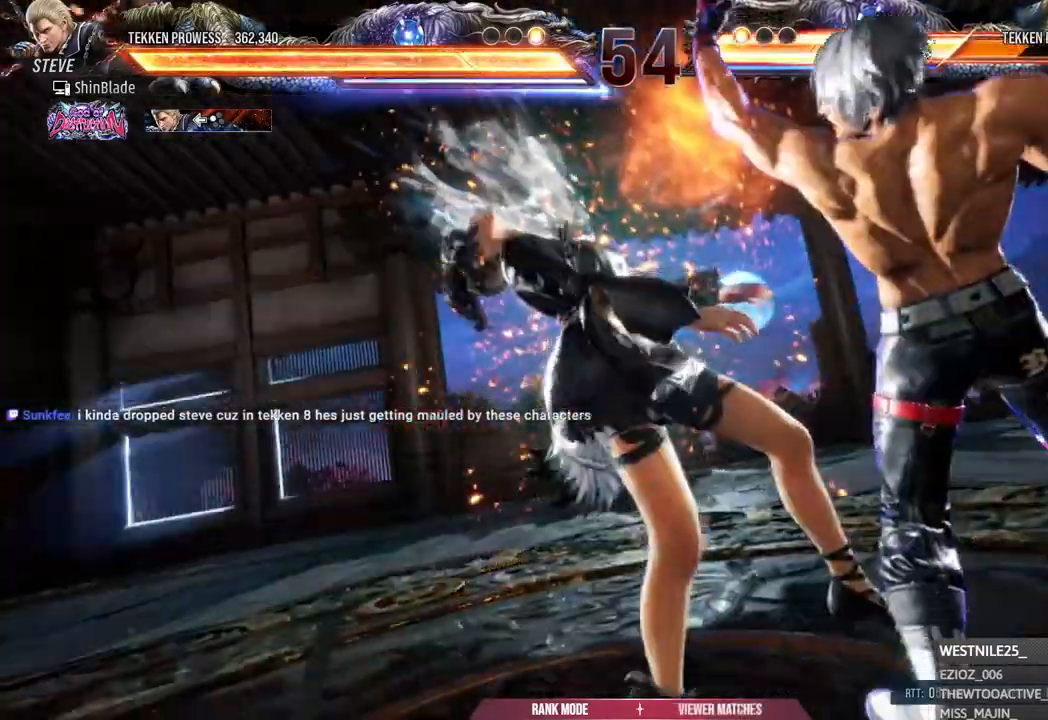
{"buttons": ["DPAD_LEFT"], "left_stick": "center", "right_stick": "center", "events": [[33, "SQUARE", "down"], [33, "TRIANGLE", "down"], [67, "TRIANGLE", "up"], [83, "SQUARE", "up"], [400, "SQUARE", "down"], [400, "TRIANGLE", "down"], [467, "SQUARE", "up"], [467, "TRIANGLE", "up"]]}
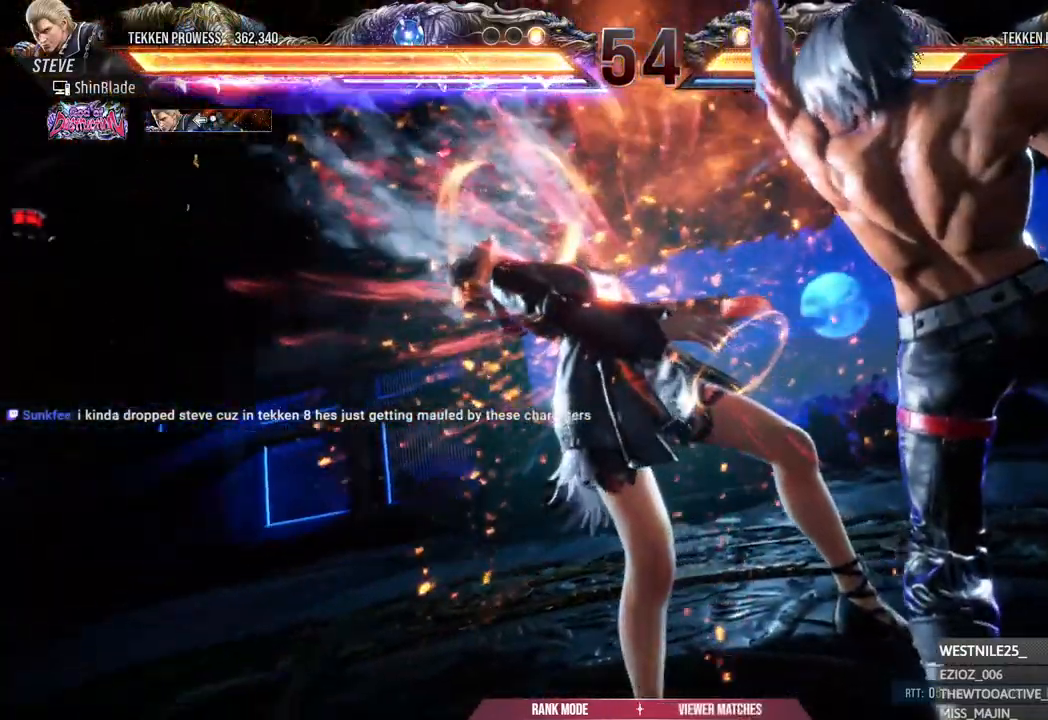
{"buttons": ["SQUARE", "TRIANGLE"], "left_stick": "center", "right_stick": "center", "events": [[117, "DPAD_LEFT", "up"], [150, "SQUARE", "down"], [150, "TRIANGLE", "down"], [233, "SQUARE", "up"], [233, "TRIANGLE", "up"], [317, "SQUARE", "down"], [317, "TRIANGLE", "down"], [400, "SQUARE", "up"], [400, "TRIANGLE", "up"], [467, "SQUARE", "down"], [483, "TRIANGLE", "down"]]}
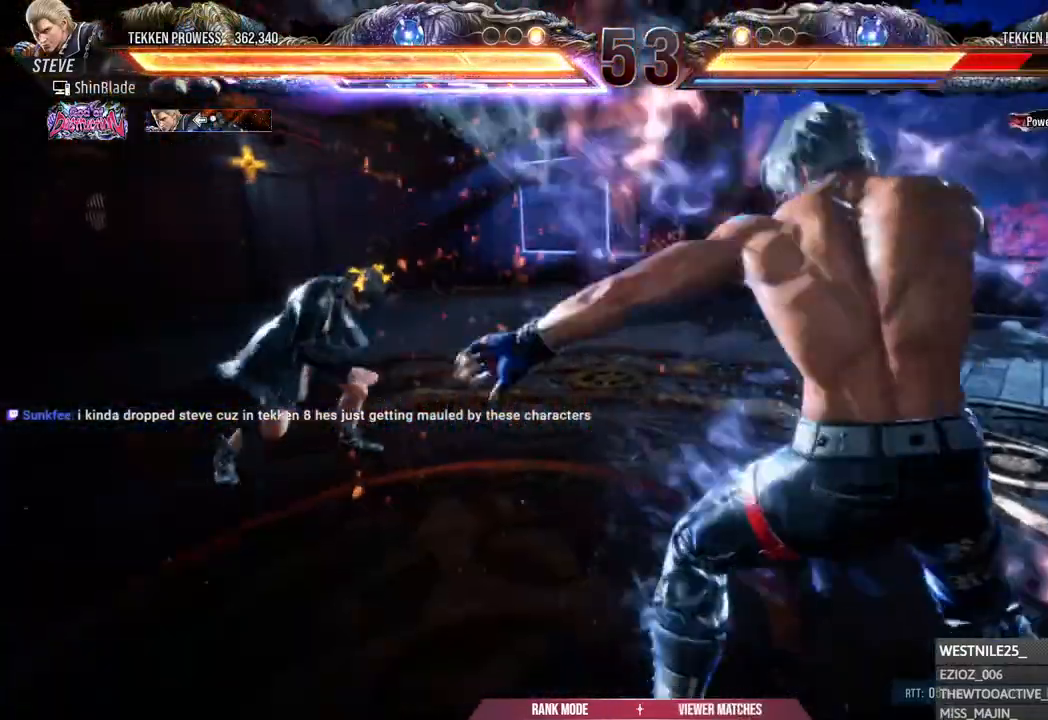
{"buttons": [], "left_stick": "center", "right_stick": "center", "events": [[67, "CROSS", "down"], [67, "SQUARE", "up"], [83, "CIRCLE", "down"], [83, "TRIANGLE", "up"], [167, "CROSS", "up"], [217, "CIRCLE", "up"], [350, "TRIANGLE", "down"], [417, "DPAD_LEFT", "down"], [450, "TRIANGLE", "up"], [483, "DPAD_LEFT", "up"]]}
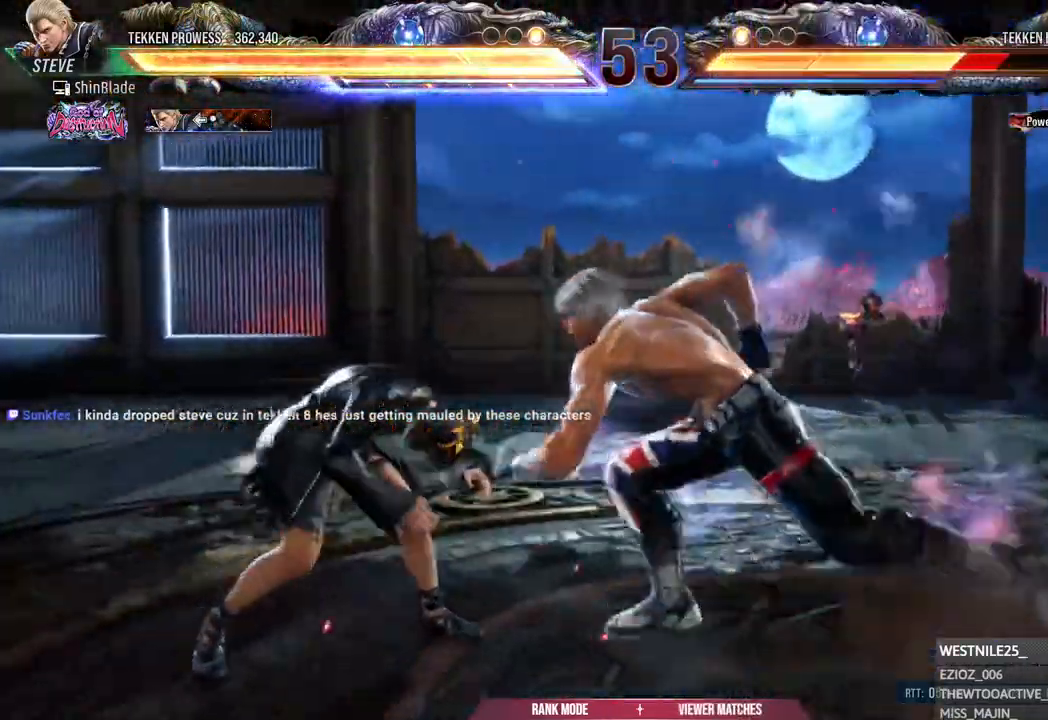
{"buttons": [], "left_stick": "center", "right_stick": "center", "events": [[33, "DPAD_LEFT", "down"], [83, "DPAD_LEFT", "up"], [117, "TRIANGLE", "down"], [167, "DPAD_LEFT", "down"], [267, "DPAD_LEFT", "up"], [333, "TRIANGLE", "up"], [450, "SQUARE", "down"], [500, "SQUARE", "up"]]}
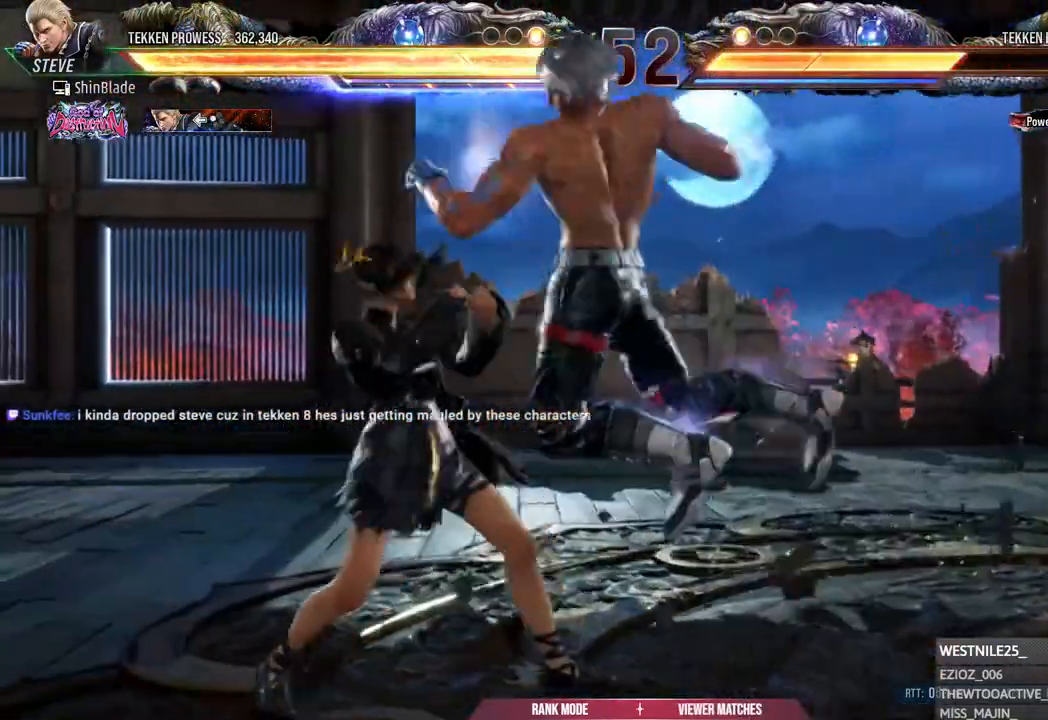
{"buttons": [], "left_stick": "center", "right_stick": "center", "events": [[67, "SQUARE", "down"], [67, "TRIANGLE", "down"], [117, "SQUARE", "up"], [183, "SQUARE", "down"], [267, "TRIANGLE", "up"], [300, "SQUARE", "up"]]}
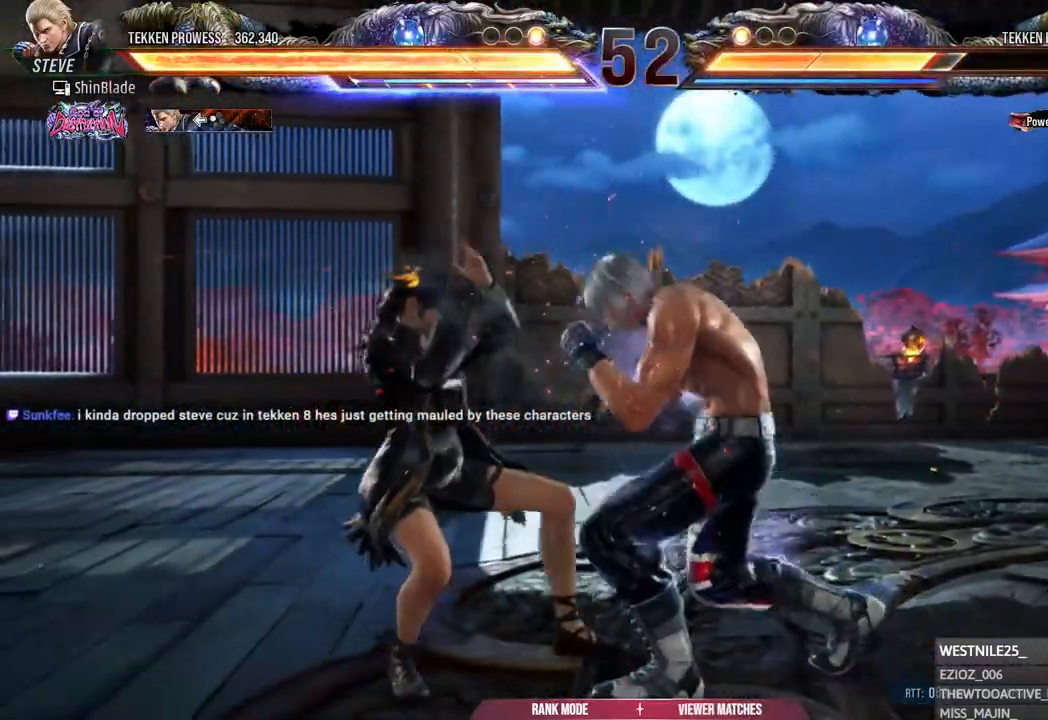
{"buttons": ["DPAD_RIGHT"], "left_stick": "center", "right_stick": "center", "events": [[50, "DPAD_LEFT", "down"], [50, "DPAD_UP", "down"], [117, "SQUARE", "down"], [117, "TRIANGLE", "down"], [200, "SQUARE", "up"], [200, "TRIANGLE", "up"], [267, "TRIANGLE", "down"], [283, "SQUARE", "down"], [300, "DPAD_LEFT", "up"], [300, "DPAD_UP", "up"], [333, "SQUARE", "up"], [350, "TRIANGLE", "up"], [400, "DPAD_RIGHT", "down"], [417, "TRIANGLE", "down"], [467, "TRIANGLE", "up"]]}
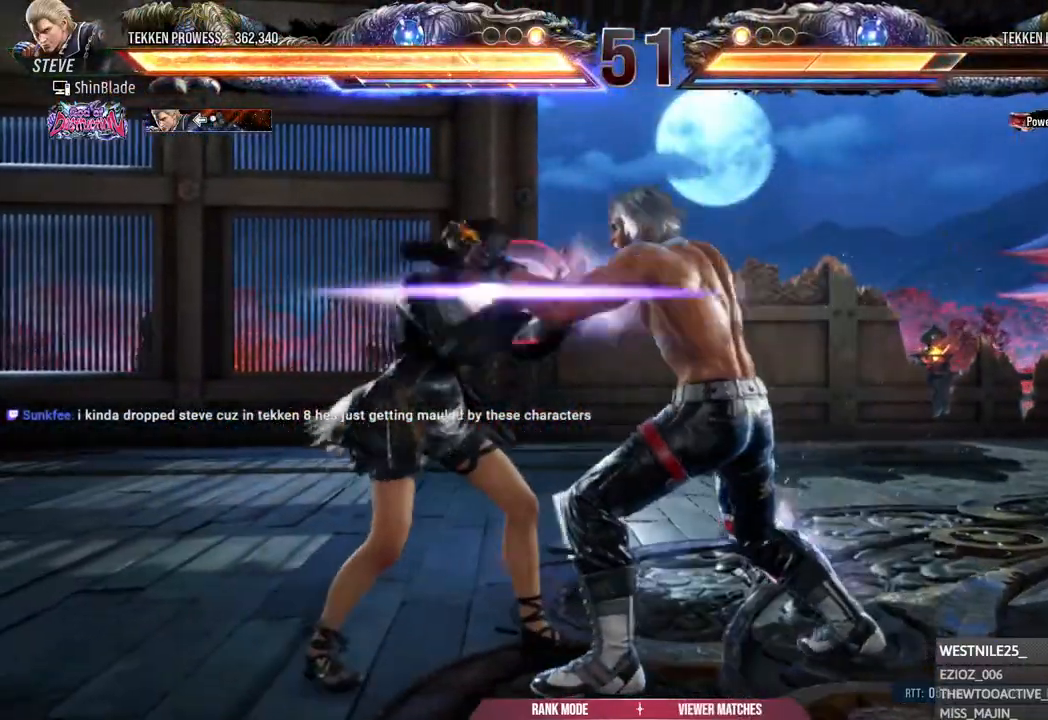
{"buttons": [], "left_stick": "center", "right_stick": "center", "events": [[50, "DPAD_RIGHT", "up"], [50, "SQUARE", "down"], [50, "TRIANGLE", "down"], [117, "DPAD_RIGHT", "down"], [117, "SQUARE", "up"], [117, "TRIANGLE", "up"], [217, "DPAD_RIGHT", "up"], [317, "SQUARE", "down"], [317, "TRIANGLE", "down"], [400, "SQUARE", "up"], [400, "TRIANGLE", "up"]]}
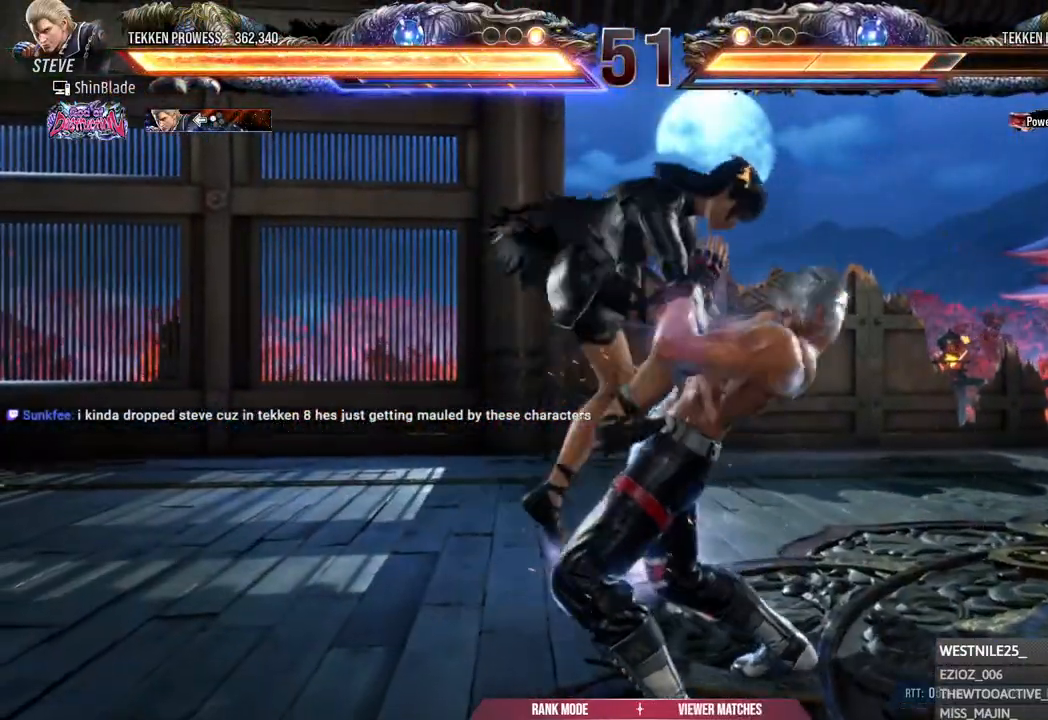
{"buttons": ["CROSS", "CIRCLE"], "left_stick": "center", "right_stick": "center", "events": [[50, "SQUARE", "down"], [50, "TRIANGLE", "down"], [133, "SQUARE", "up"], [150, "TRIANGLE", "up"], [200, "DPAD_LEFT", "down"], [217, "SQUARE", "down"], [217, "TRIANGLE", "down"], [233, "DPAD_LEFT", "up"], [283, "DPAD_RIGHT", "down"], [300, "SQUARE", "up"], [350, "DPAD_LEFT", "down"], [350, "DPAD_RIGHT", "up"], [367, "SQUARE", "down"], [383, "SQUARE", "up"], [400, "CROSS", "down"], [417, "CIRCLE", "down"], [417, "TRIANGLE", "up"], [467, "DPAD_LEFT", "up"]]}
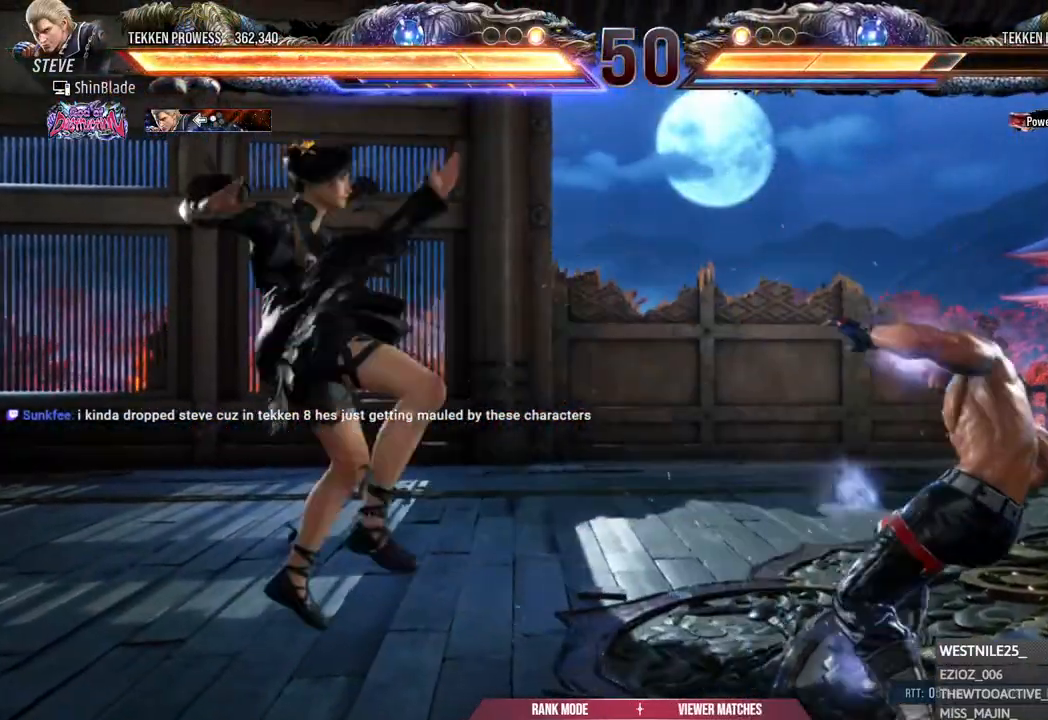
{"buttons": ["TRIANGLE"], "left_stick": "center", "right_stick": "center", "events": [[33, "CIRCLE", "up"], [50, "CROSS", "up"], [283, "CIRCLE", "down"], [283, "CROSS", "down"], [367, "CIRCLE", "up"], [367, "CROSS", "up"], [467, "TRIANGLE", "down"]]}
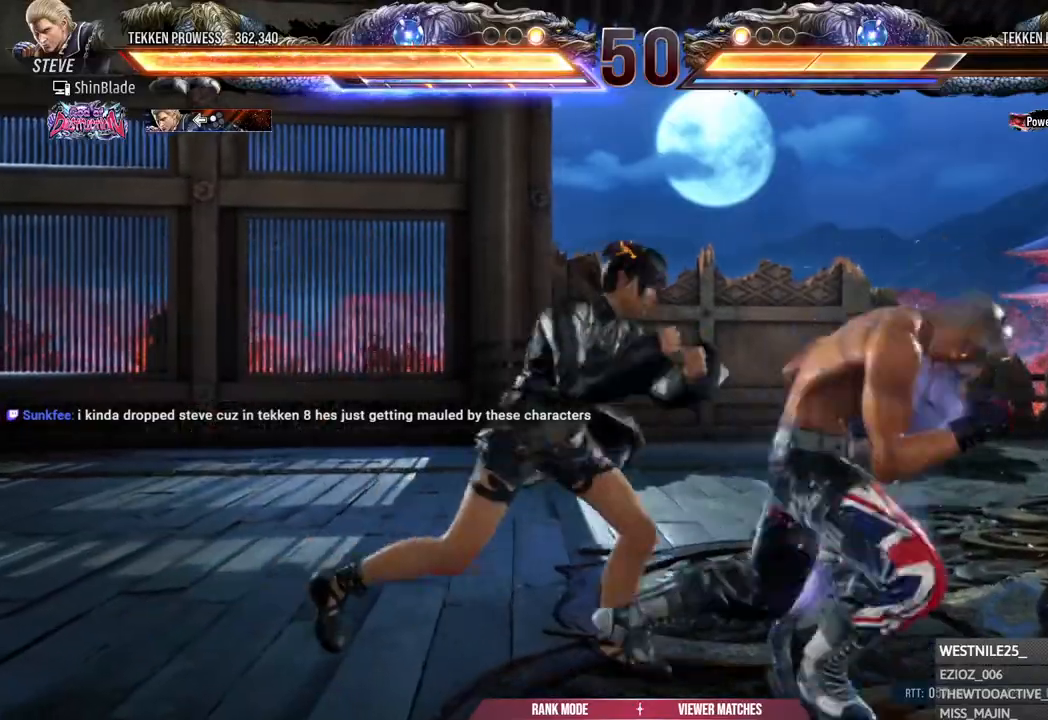
{"buttons": ["SQUARE", "DPAD_LEFT"], "left_stick": "center", "right_stick": "center", "events": [[17, "DPAD_LEFT", "down"], [67, "TRIANGLE", "up"], [133, "TRIANGLE", "down"], [450, "SQUARE", "down"], [450, "TRIANGLE", "up"]]}
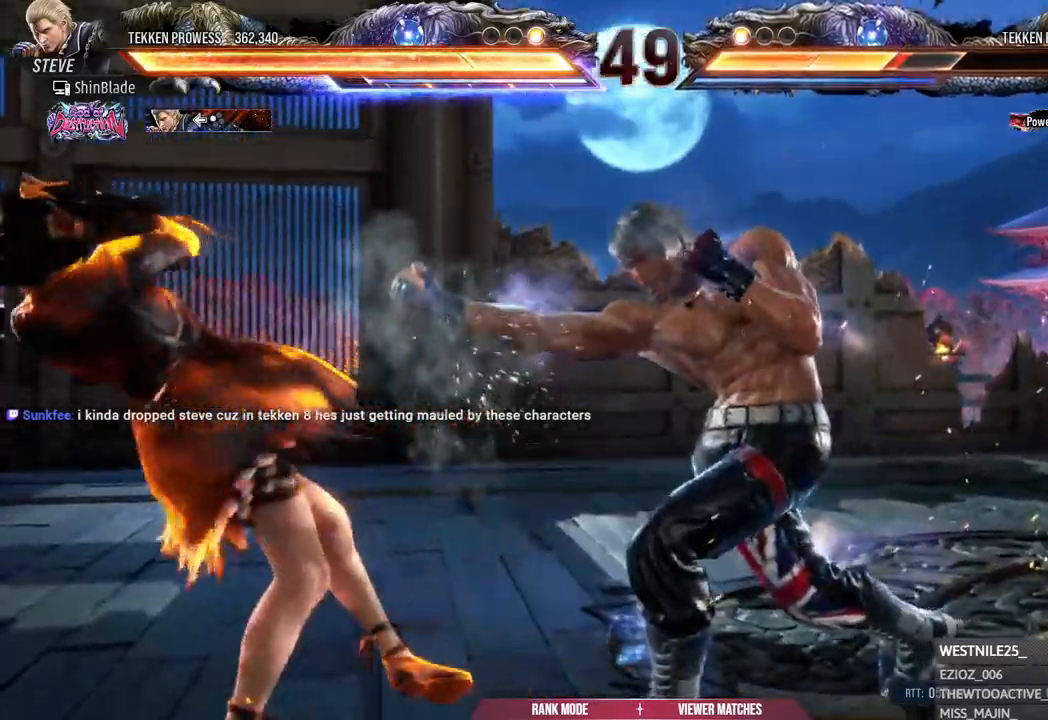
{"buttons": ["DPAD_LEFT"], "left_stick": "center", "right_stick": "center", "events": [[33, "SQUARE", "up"], [83, "SQUARE", "down"], [150, "SQUARE", "up"], [217, "SQUARE", "down"], [350, "DPAD_LEFT", "up"], [350, "SQUARE", "up"], [450, "DPAD_LEFT", "down"]]}
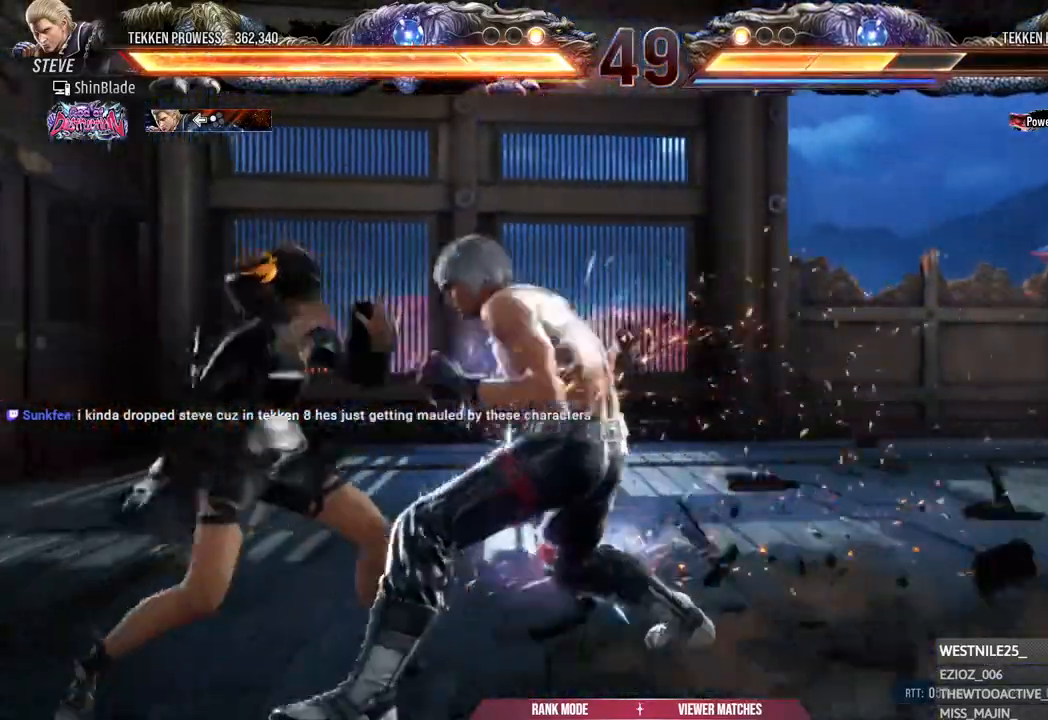
{"buttons": ["TRIANGLE", "DPAD_LEFT"], "left_stick": "center", "right_stick": "center", "events": [[33, "DPAD_LEFT", "up"], [83, "DPAD_LEFT", "down"], [150, "DPAD_LEFT", "up"], [200, "DPAD_LEFT", "down"], [283, "TRIANGLE", "down"], [417, "TRIANGLE", "up"], [467, "TRIANGLE", "down"]]}
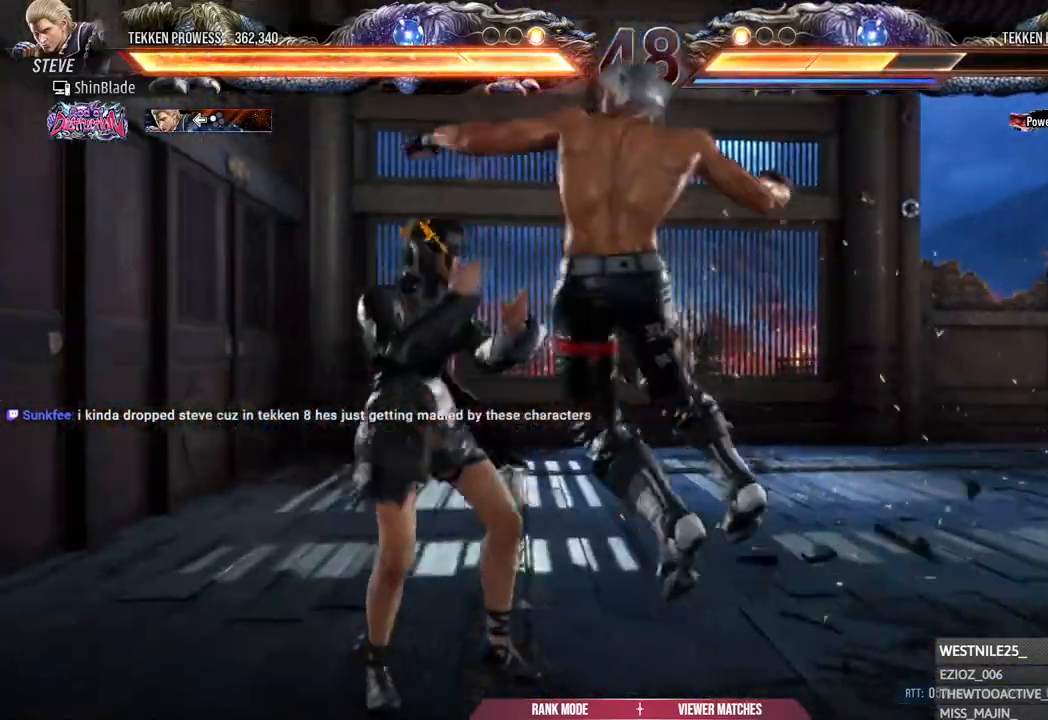
{"buttons": ["DPAD_DOWN"], "left_stick": "center", "right_stick": "center", "events": [[50, "DPAD_LEFT", "up"], [117, "TRIANGLE", "up"], [200, "SQUARE", "down"], [200, "TRIANGLE", "down"], [283, "SQUARE", "up"], [300, "TRIANGLE", "up"], [333, "SQUARE", "down"], [433, "SQUARE", "up"], [500, "DPAD_DOWN", "down"]]}
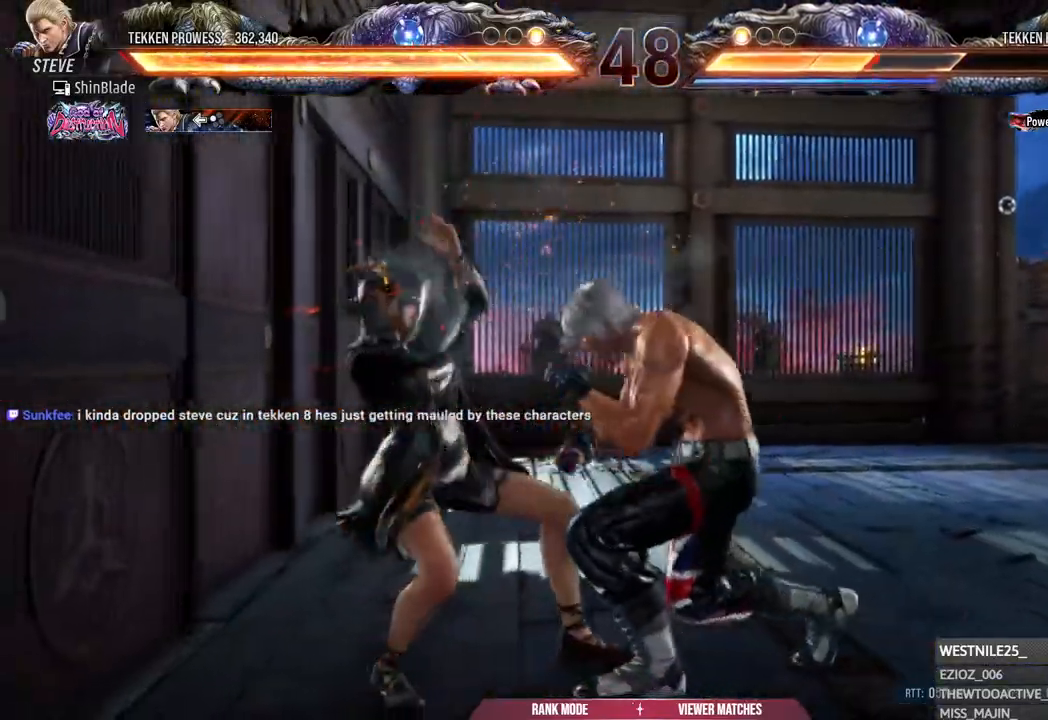
{"buttons": ["SQUARE", "DPAD_RIGHT"], "left_stick": "center", "right_stick": "center", "events": [[83, "DPAD_LEFT", "down"], [133, "DPAD_DOWN", "up"], [167, "SQUARE", "down"], [217, "DPAD_LEFT", "up"], [233, "SQUARE", "up"], [250, "DPAD_RIGHT", "down"], [300, "SQUARE", "down"], [383, "SQUARE", "up"], [433, "SQUARE", "down"]]}
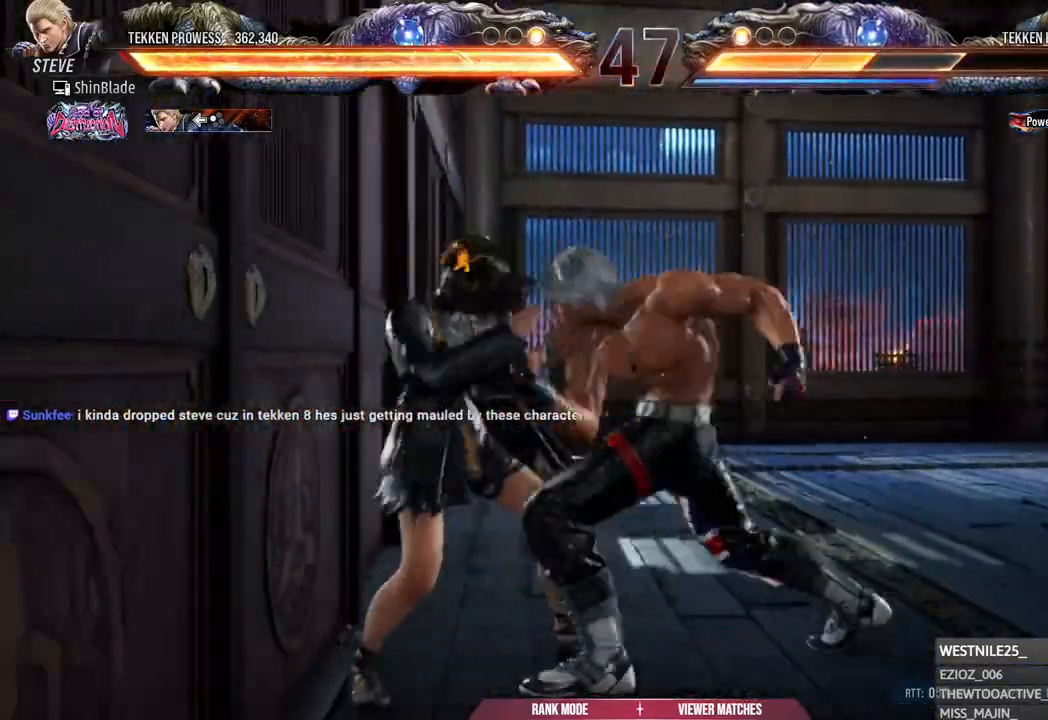
{"buttons": ["CIRCLE"], "left_stick": "center", "right_stick": "center", "events": [[200, "SQUARE", "up"], [250, "DPAD_RIGHT", "up"], [333, "CIRCLE", "down"]]}
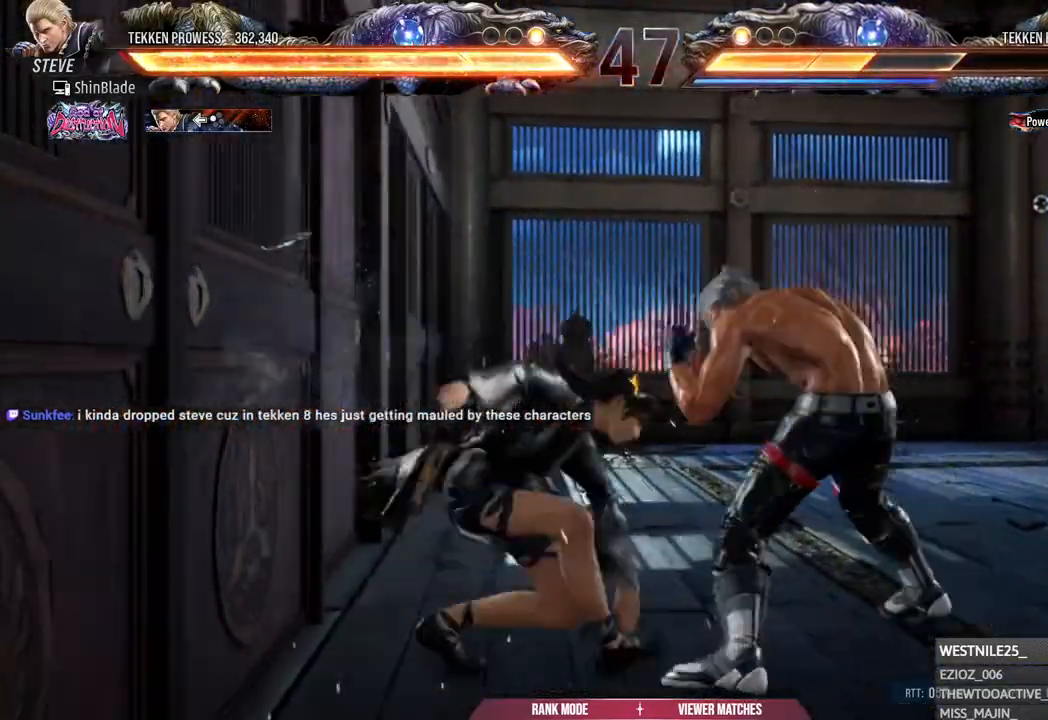
{"buttons": ["CIRCLE", "SQUARE", "DPAD_LEFT"], "left_stick": "center", "right_stick": "center", "events": [[133, "TRIANGLE", "down"], [317, "TRIANGLE", "up"], [350, "DPAD_DOWN", "down"], [350, "SQUARE", "down"], [400, "SQUARE", "up"], [450, "DPAD_LEFT", "down"], [483, "DPAD_DOWN", "up"], [500, "SQUARE", "down"]]}
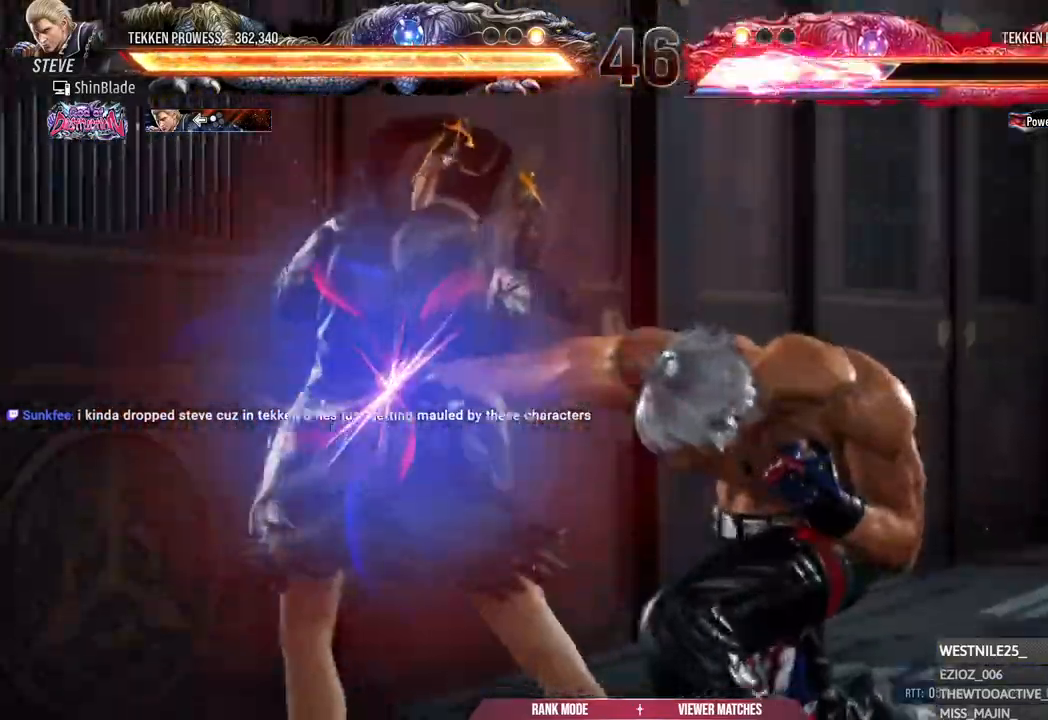
{"buttons": ["CIRCLE", "SQUARE", "DPAD_LEFT"], "left_stick": "center", "right_stick": "center", "events": [[17, "DPAD_DOWN", "down"], [17, "DPAD_LEFT", "up"], [33, "DPAD_RIGHT", "down"], [33, "SQUARE", "up"], [133, "DPAD_RIGHT", "up"], [133, "SQUARE", "down"], [150, "DPAD_LEFT", "down"], [183, "SQUARE", "up"], [267, "DPAD_DOWN", "up"], [333, "SQUARE", "down"], [350, "SQUARE", "up"], [417, "SQUARE", "down"], [450, "DPAD_DOWN", "down"], [483, "DPAD_DOWN", "up"]]}
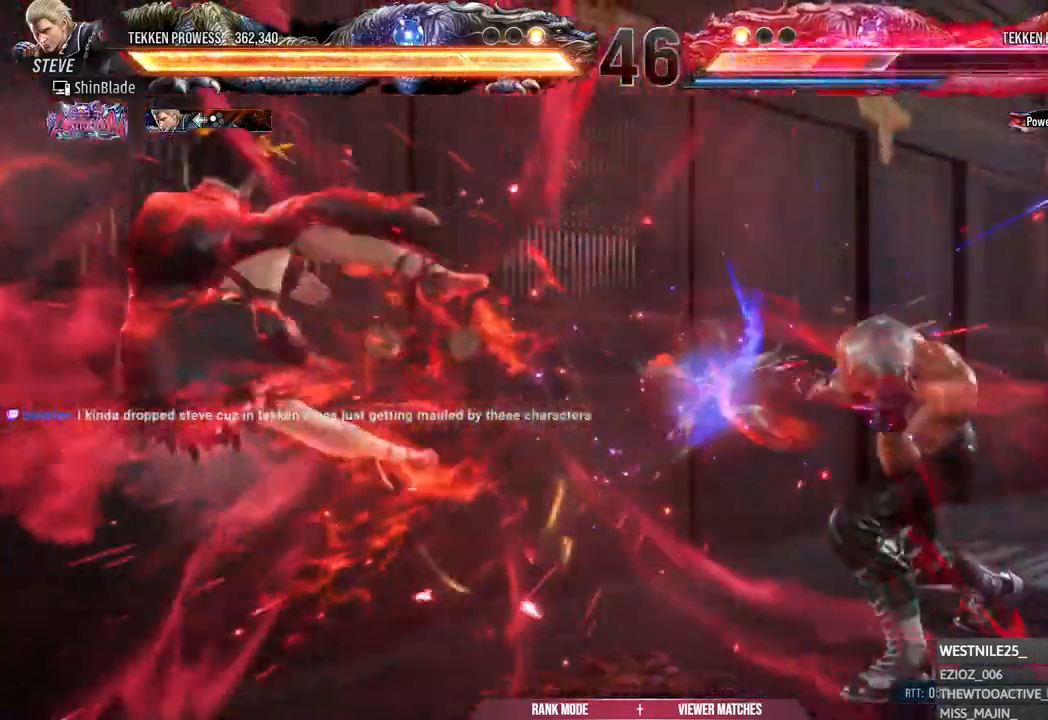
{"buttons": ["DPAD_DOWN"], "left_stick": "center", "right_stick": "center", "events": [[50, "CIRCLE", "up"], [50, "DPAD_LEFT", "up"], [50, "SQUARE", "up"], [250, "DPAD_DOWN", "down"], [317, "DPAD_DOWN", "up"], [367, "DPAD_DOWN", "down"]]}
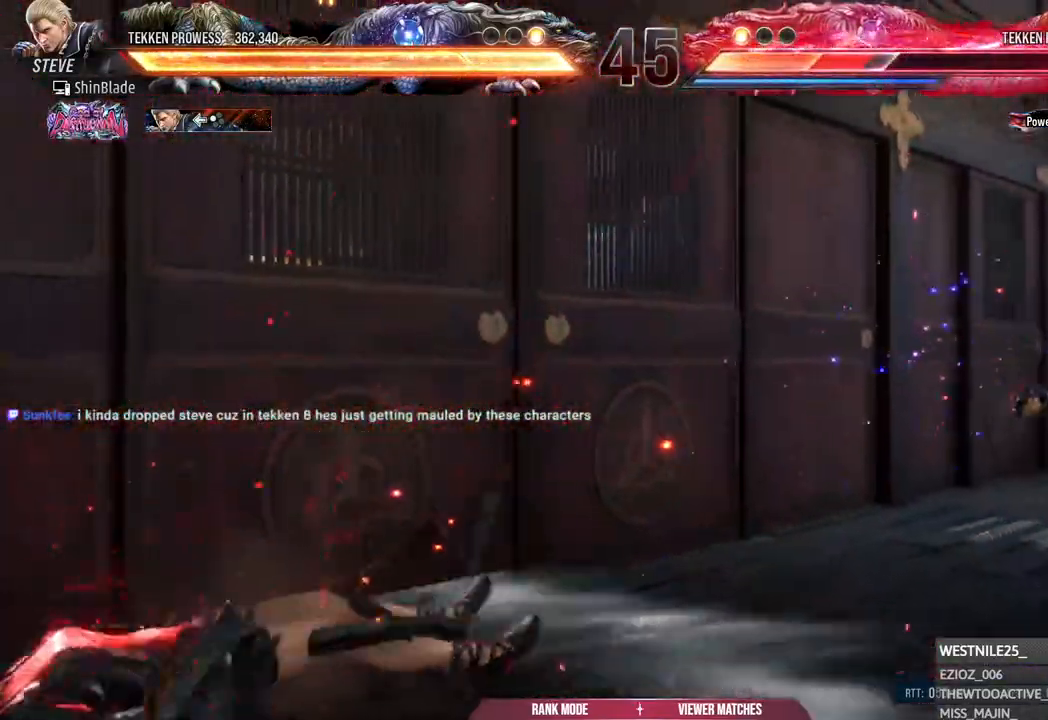
{"buttons": ["DPAD_DOWN"], "left_stick": "center", "right_stick": "center", "events": [[233, "DPAD_DOWN", "up"], [317, "DPAD_DOWN", "down"], [367, "DPAD_DOWN", "up"], [433, "DPAD_DOWN", "down"]]}
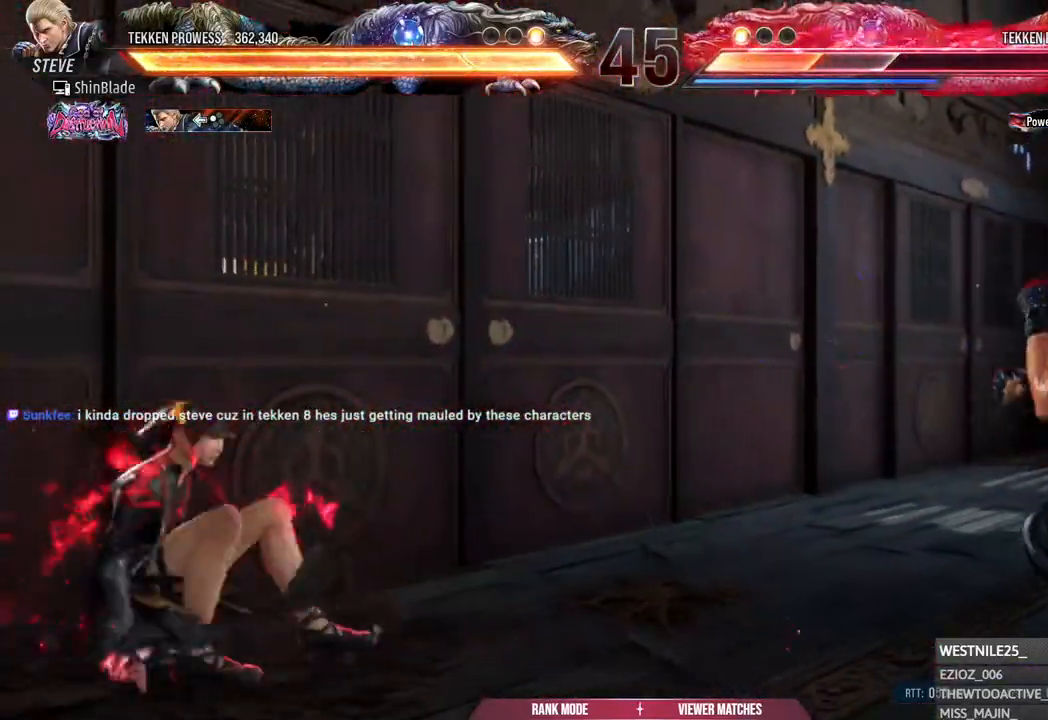
{"buttons": ["SQUARE", "TRIANGLE", "DPAD_LEFT"], "left_stick": "center", "right_stick": "center", "events": [[50, "DPAD_DOWN", "up"], [100, "CIRCLE", "down"], [100, "CROSS", "down"], [183, "CROSS", "up"], [200, "CIRCLE", "up"], [300, "TRIANGLE", "down"], [383, "DPAD_LEFT", "down"], [417, "SQUARE", "down"]]}